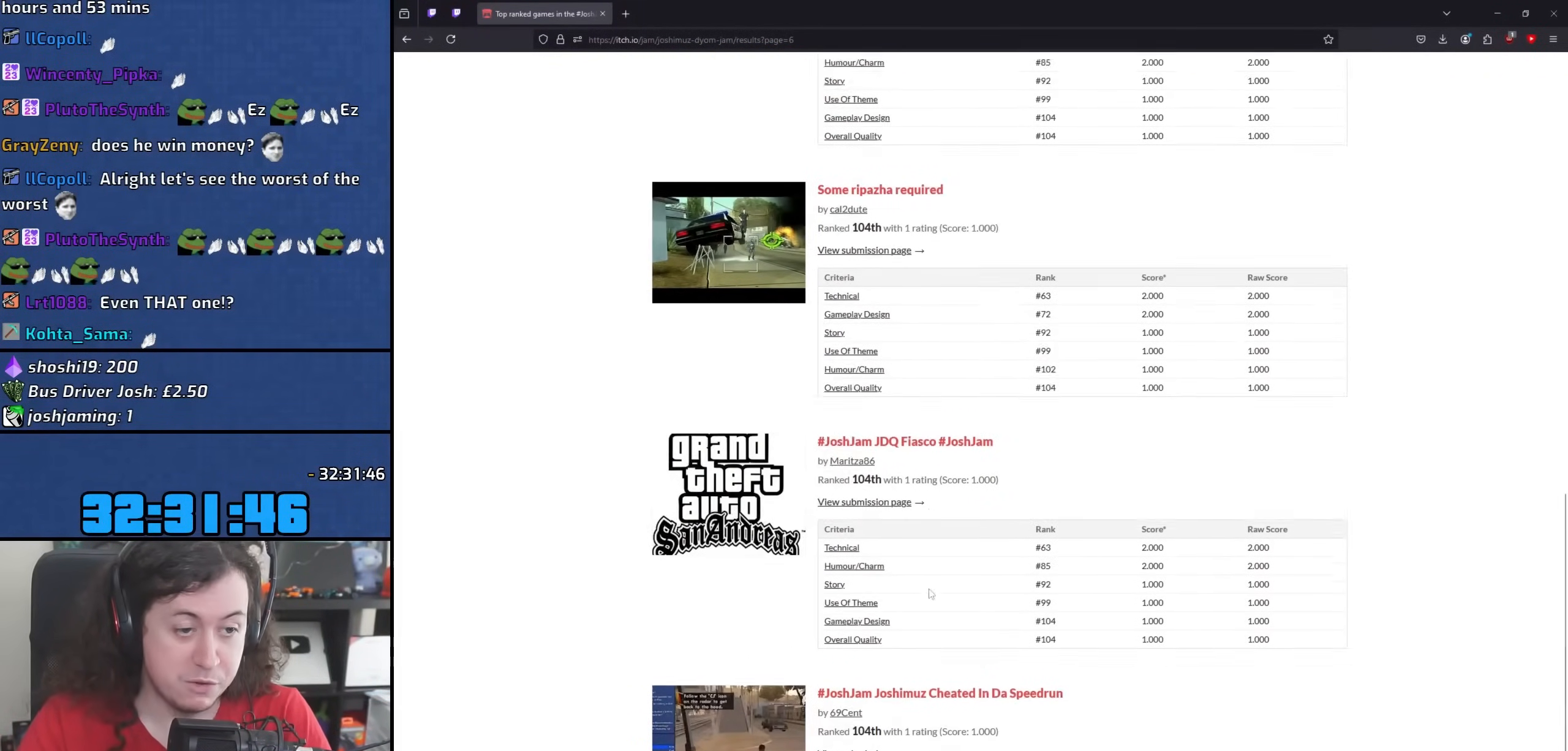
Gameplay with keyboard and mouse; each line is a JSON object with the keys and mouse buttons held at the frame after it. "events" lists presses ("down") and releases ("up") of "1", "2", "3", "4", "5", "6", "8", "a", "alt", "b", "c", "ctrl", "d", "down", "e", "escape", "f", "f1", "f2", "f3", "g", "h", "left", "n", "num2", "q", "r", "right", "s", "shift", "space", "t", "tab", "up", "v", "w", "x", "y", "z", "mouse_left", "mouse_wheel" and "mouse_right" between this image and that frame as [ms after this image, input, new state], when the widget could be followed in between. "mouse_left", "mouse_wheel", "mouse_right" = the "left", "wheel", "right" buttons of the "mouse" list. No other keys are recorded. "wheel" means that the mouse wheel is clicked or scrolled. Mouse movement is not recorded.
{"keys": [], "mouse": [], "events": [[17, "mouse_wheel", "up"]]}
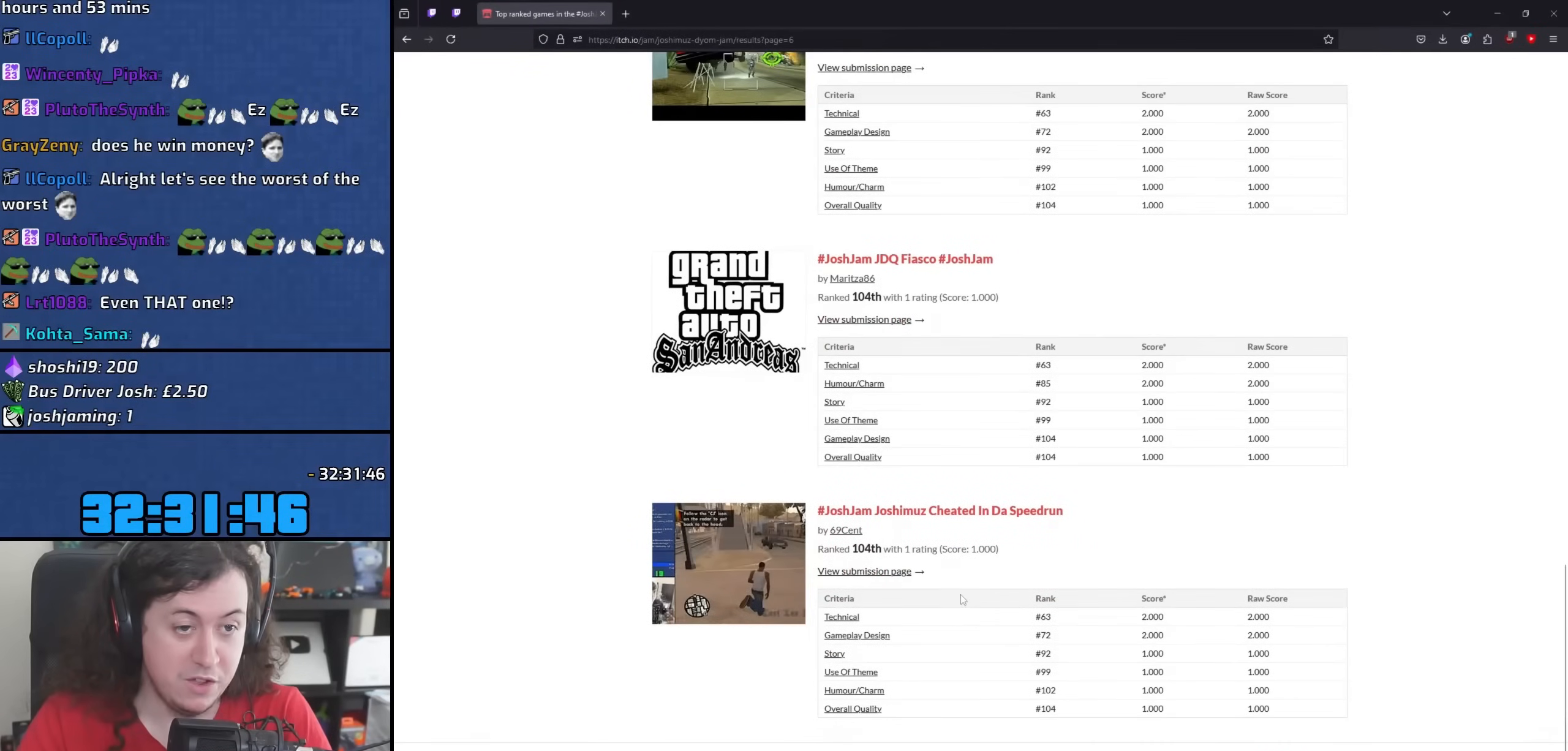
{"keys": [], "mouse": [], "events": []}
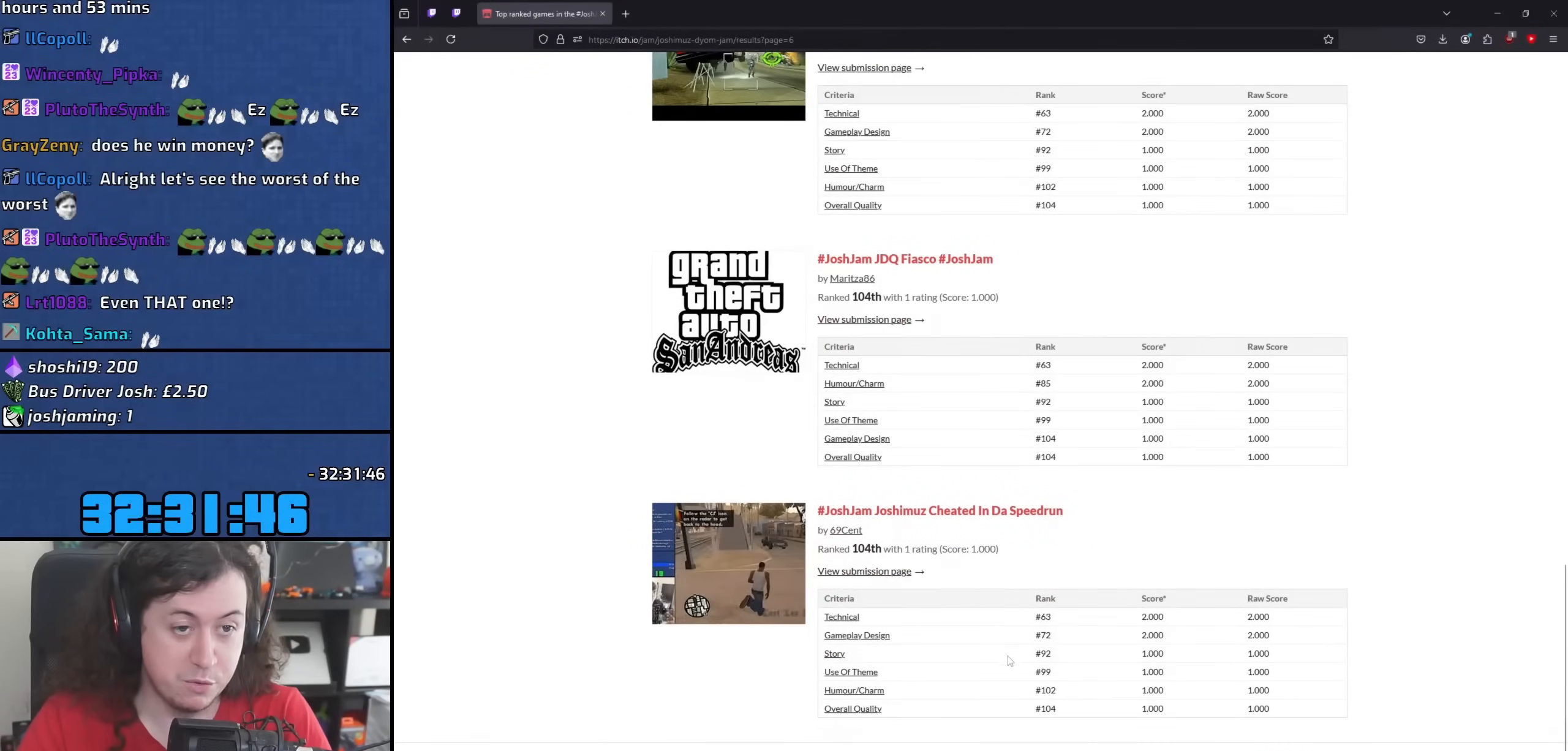
{"keys": [], "mouse": [], "events": []}
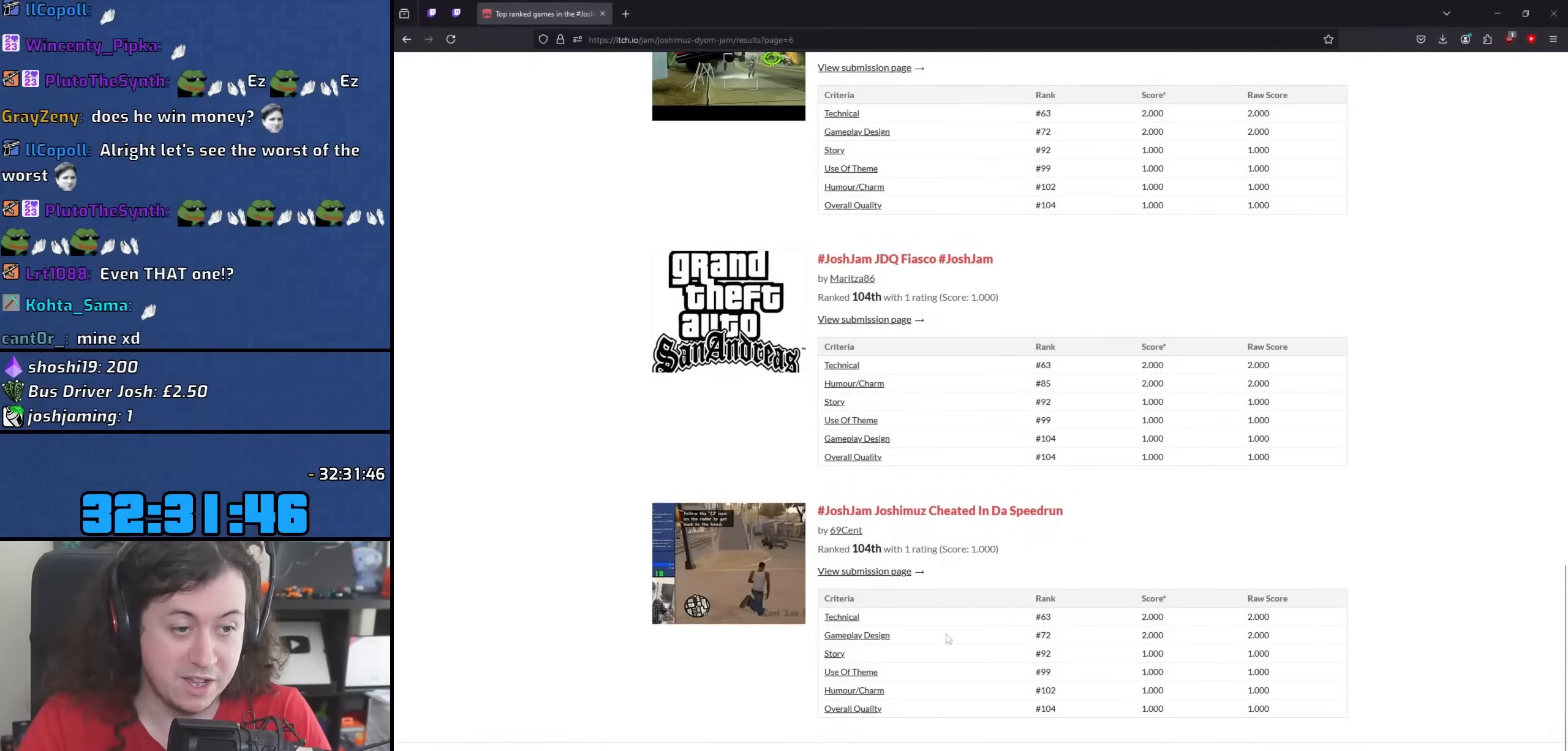
{"keys": [], "mouse": [], "events": []}
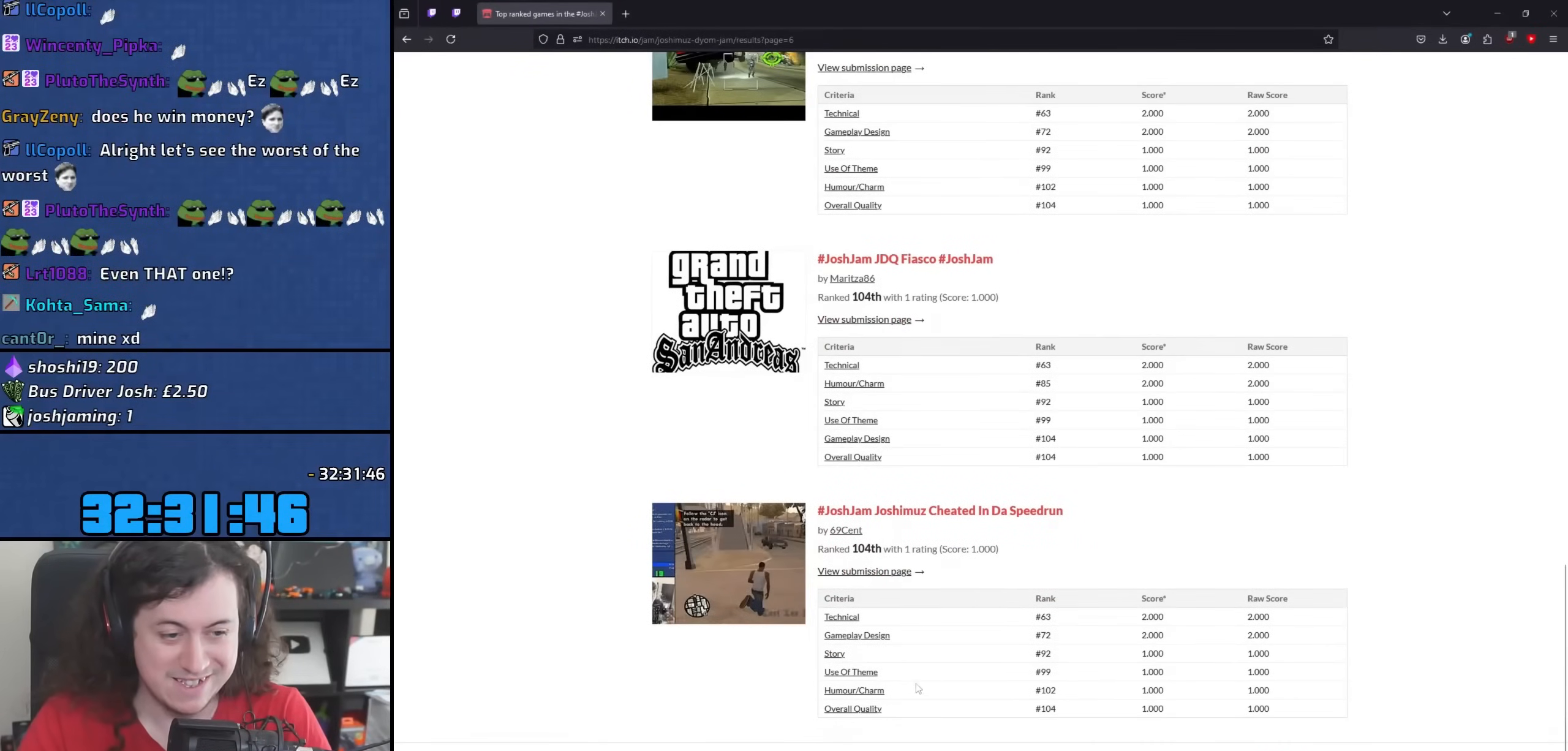
{"keys": [], "mouse": [], "events": []}
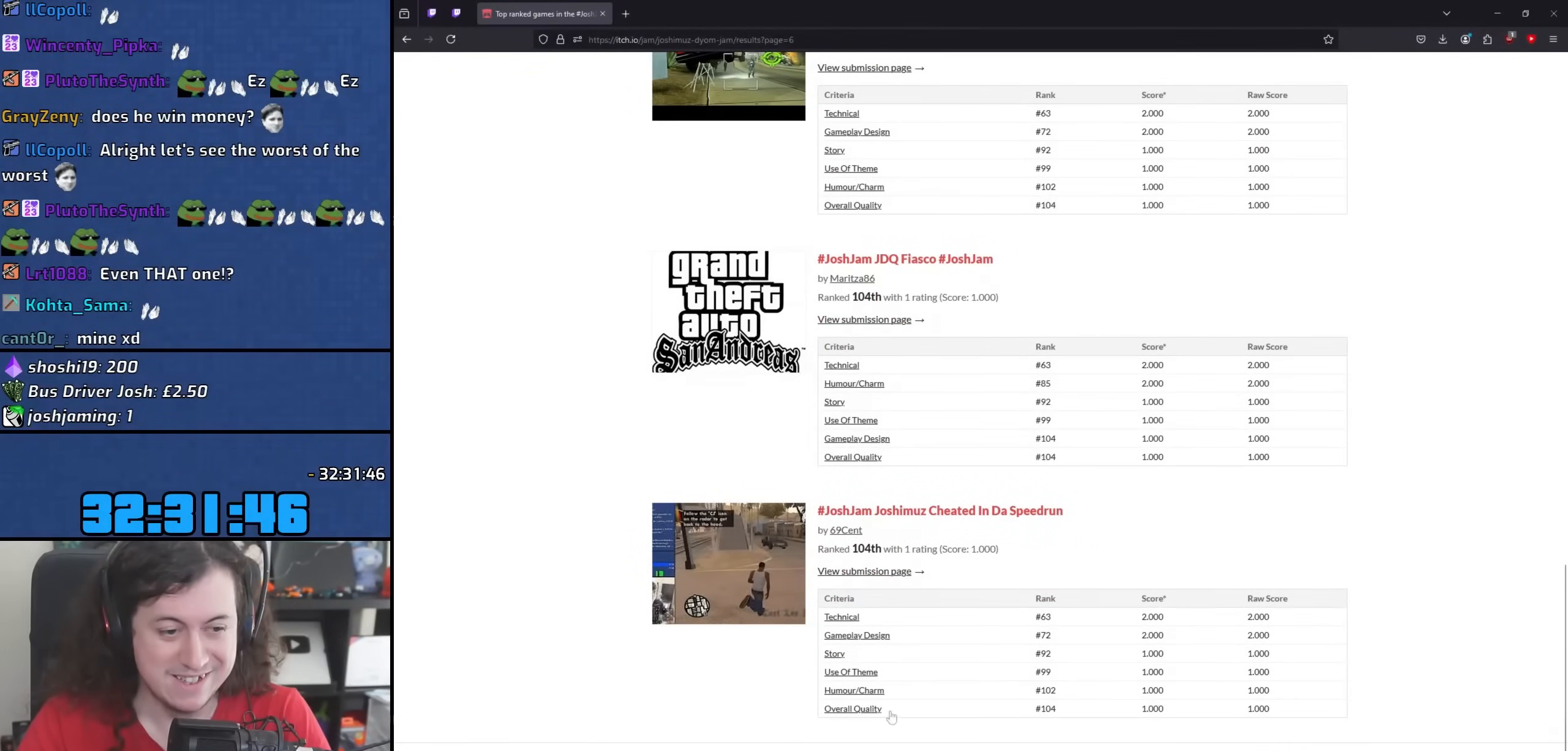
{"keys": [], "mouse": [], "events": [[250, "mouse_wheel", "down"], [400, "mouse_wheel", "up"]]}
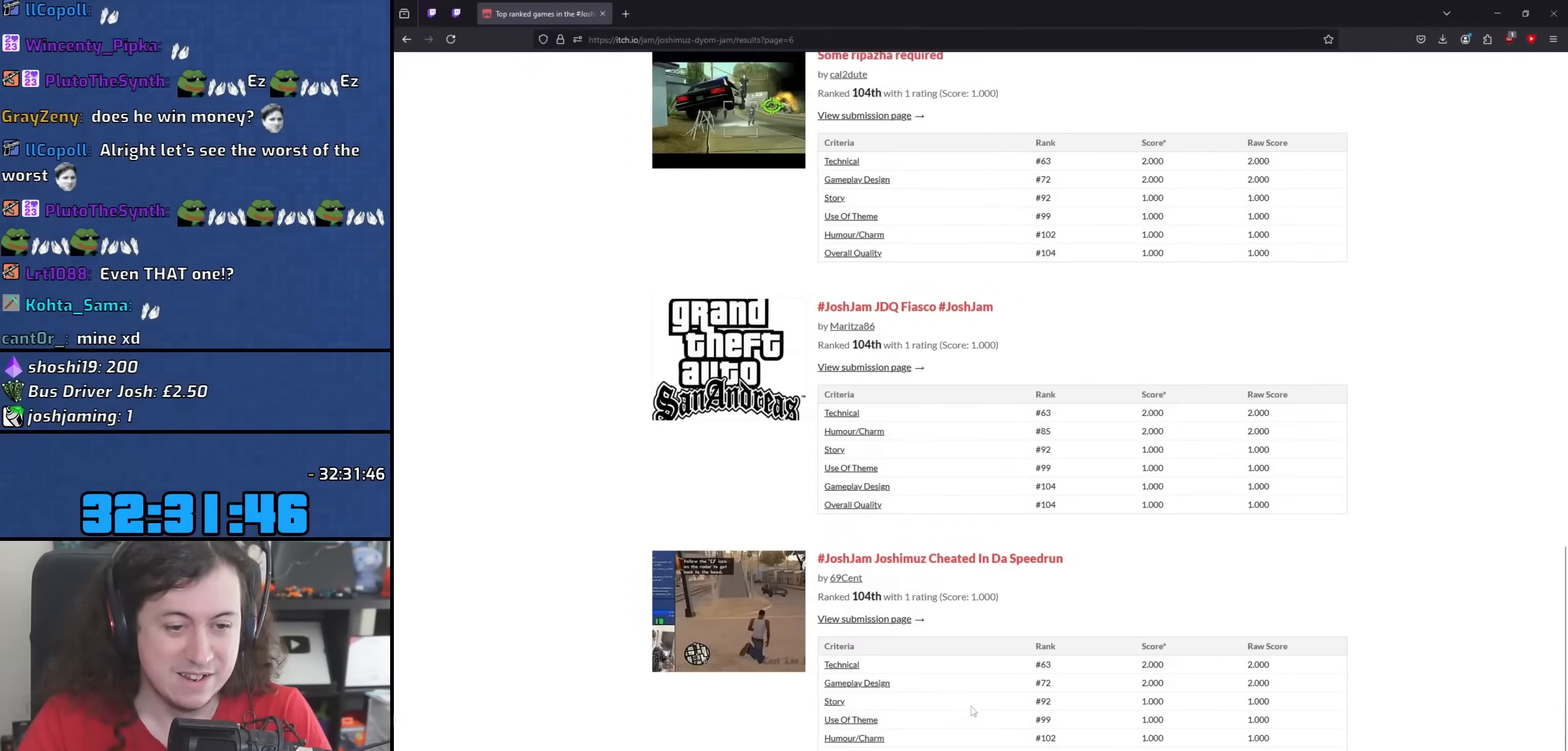
{"keys": [], "mouse": [], "events": [[50, "mouse_wheel", "down"], [200, "mouse_wheel", "up"], [267, "mouse_wheel", "down"], [400, "mouse_wheel", "up"]]}
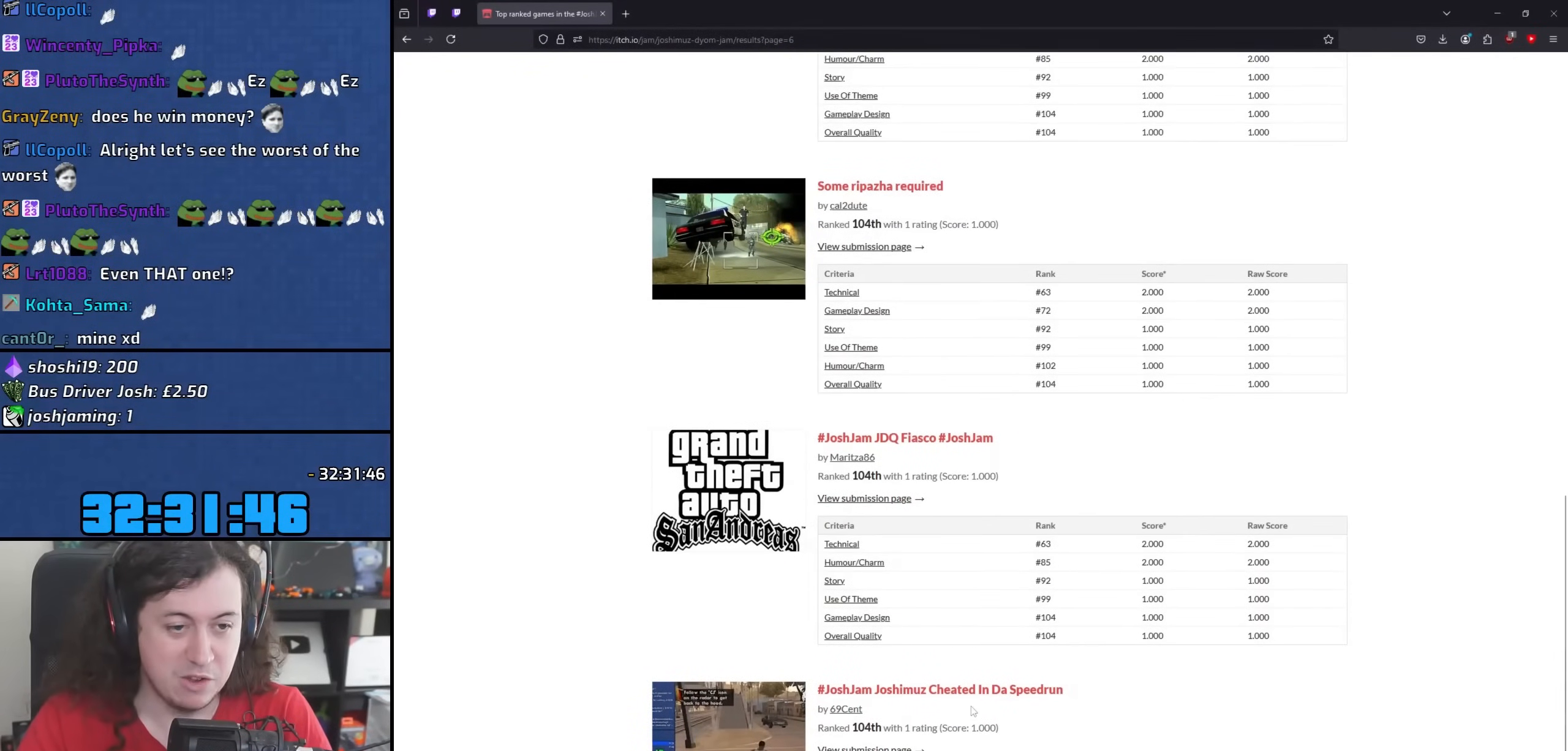
{"keys": [], "mouse": ["wheel"], "events": [[83, "mouse_wheel", "down"], [250, "mouse_wheel", "up"], [367, "mouse_wheel", "down"]]}
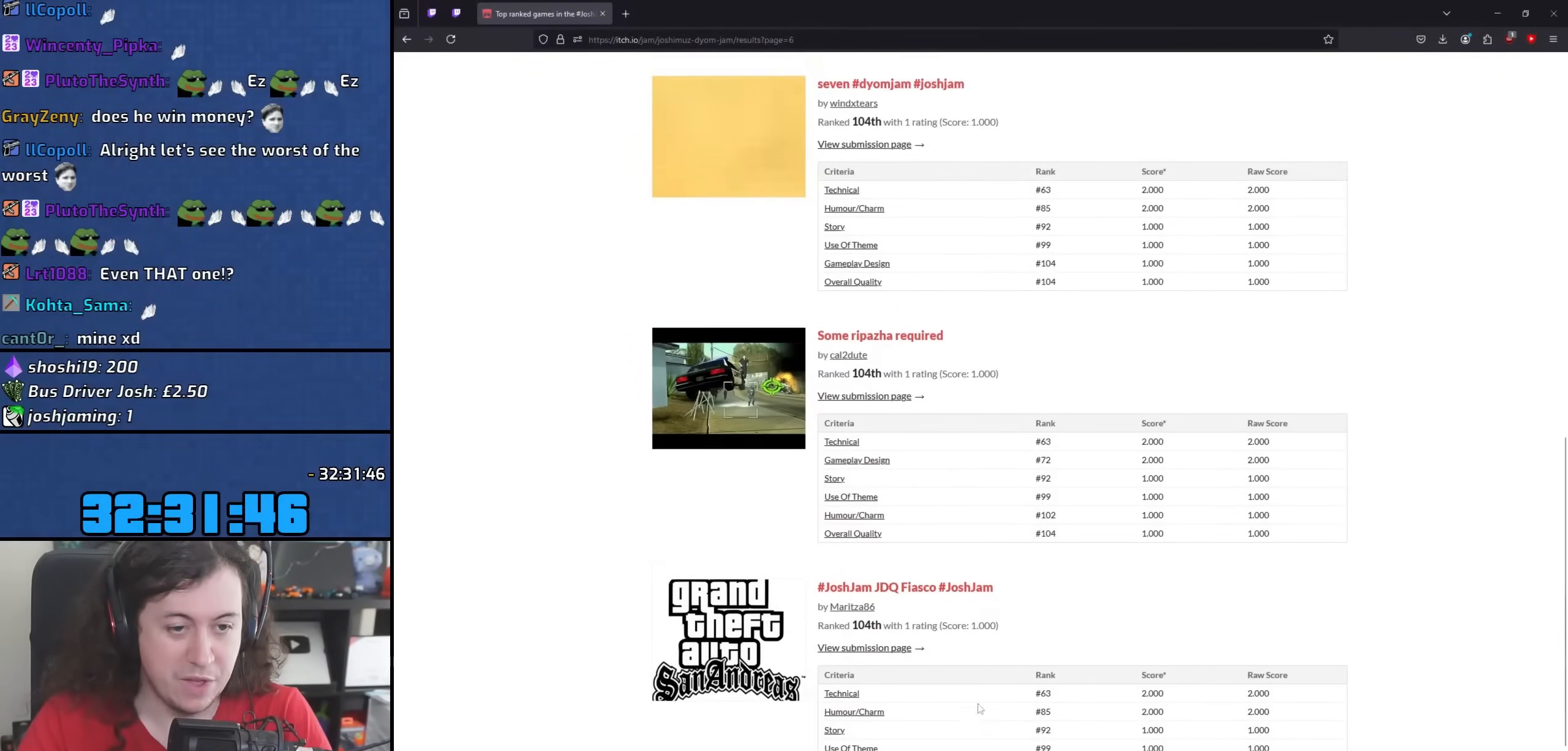
{"keys": [], "mouse": [], "events": [[67, "mouse_wheel", "up"]]}
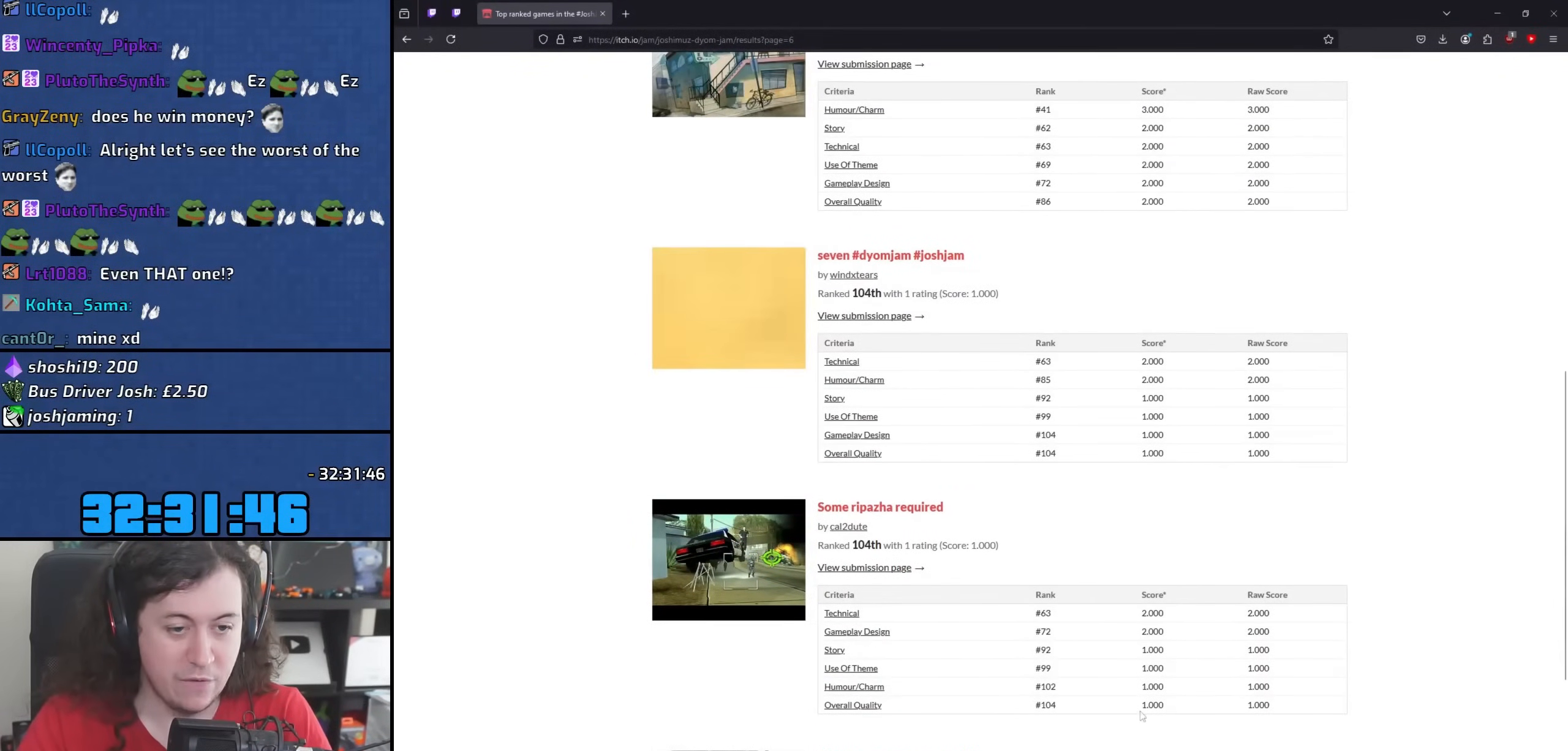
{"keys": [], "mouse": ["left"], "events": [[333, "mouse_left", "down"]]}
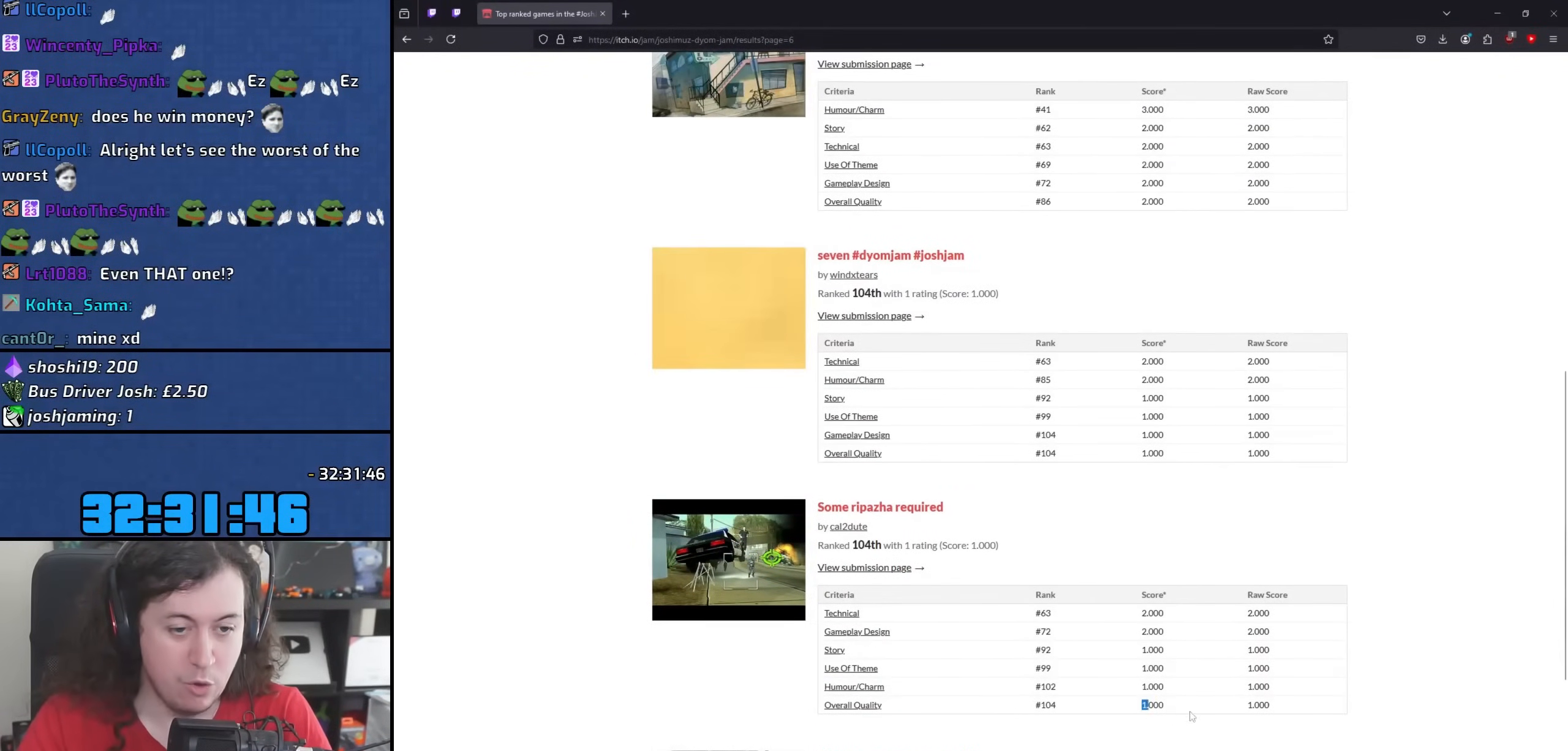
{"keys": [], "mouse": [], "events": [[383, "mouse_left", "up"]]}
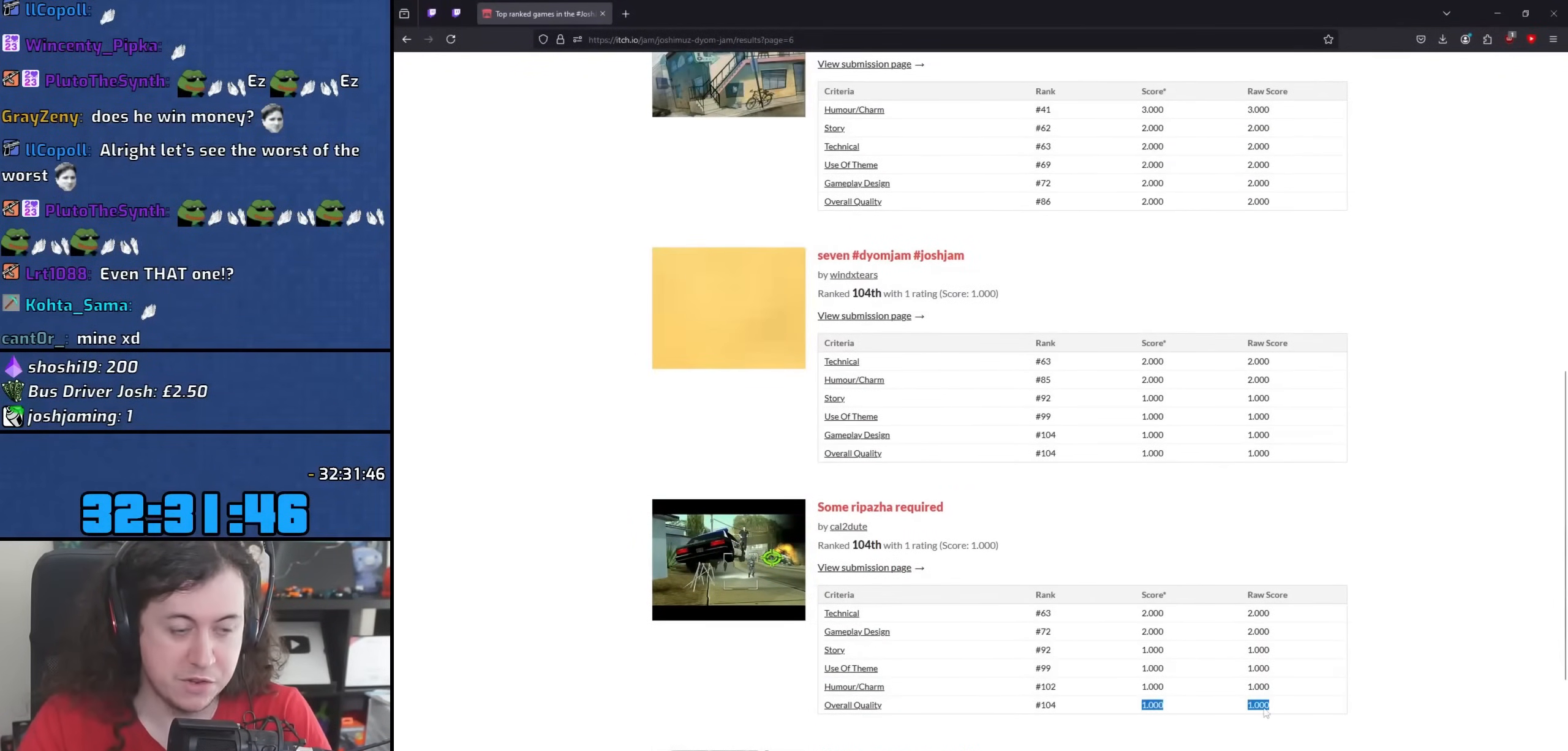
{"keys": [], "mouse": [], "events": [[167, "mouse_left", "down"], [250, "mouse_left", "up"]]}
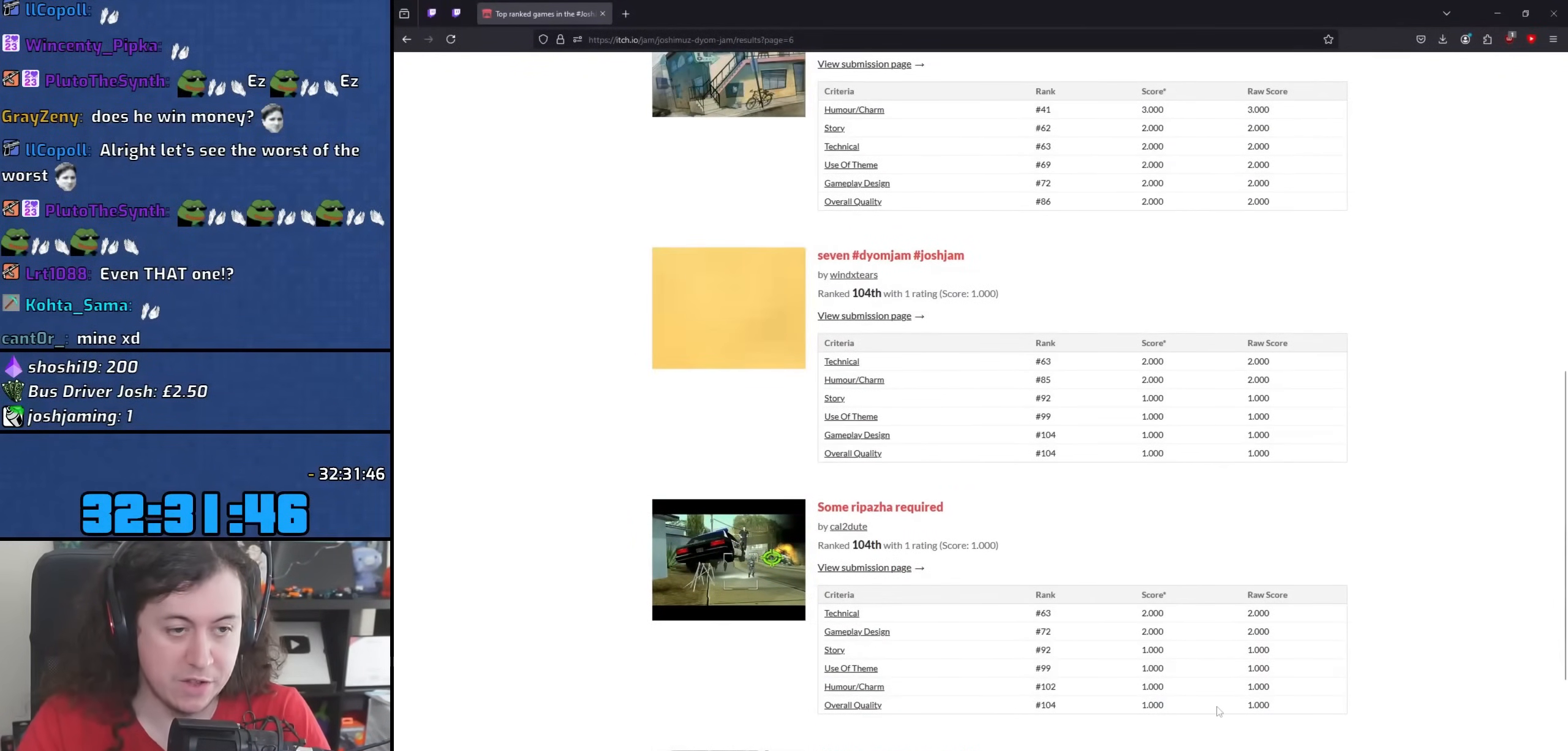
{"keys": [], "mouse": ["wheel"], "events": [[350, "mouse_wheel", "down"]]}
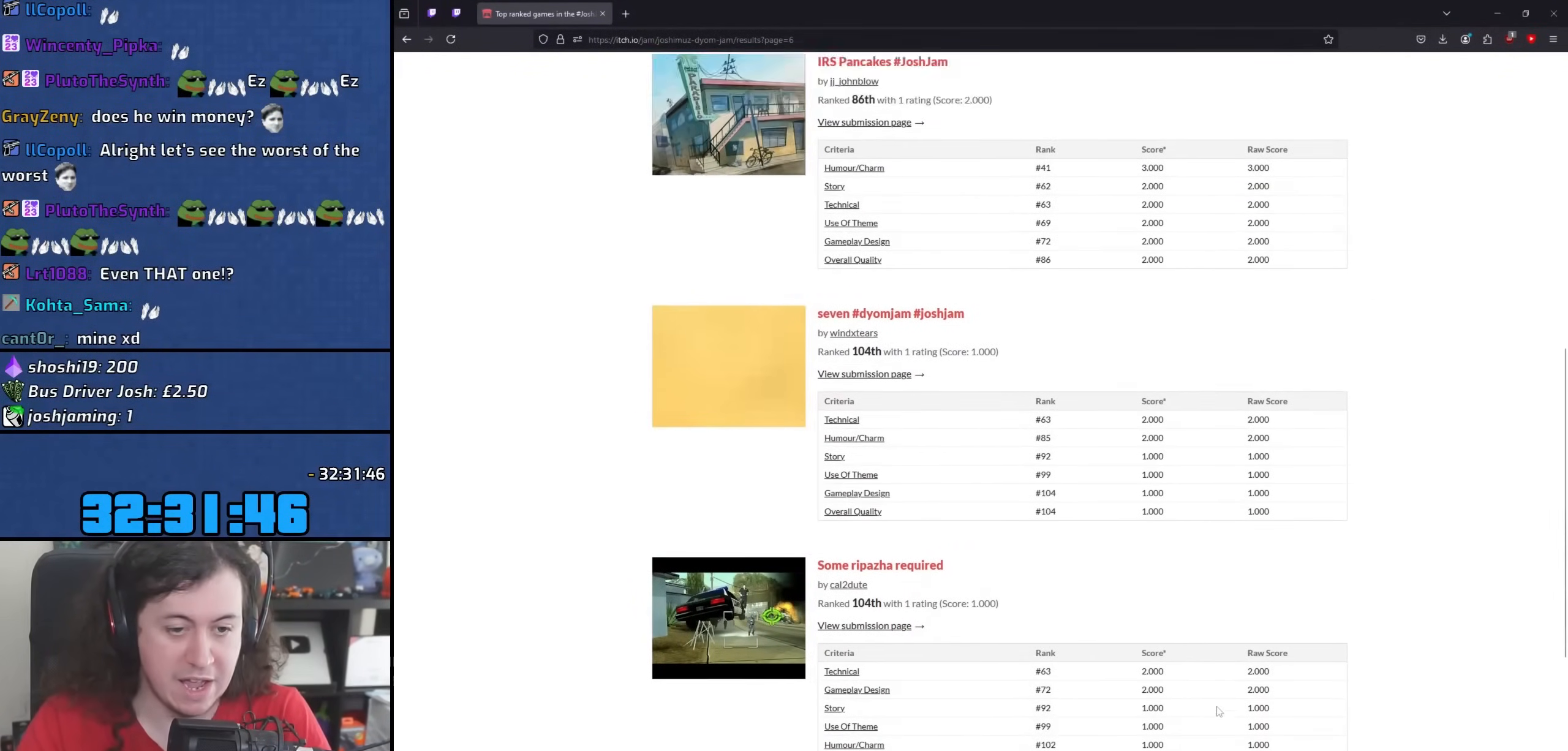
{"keys": [], "mouse": [], "events": [[33, "mouse_wheel", "up"]]}
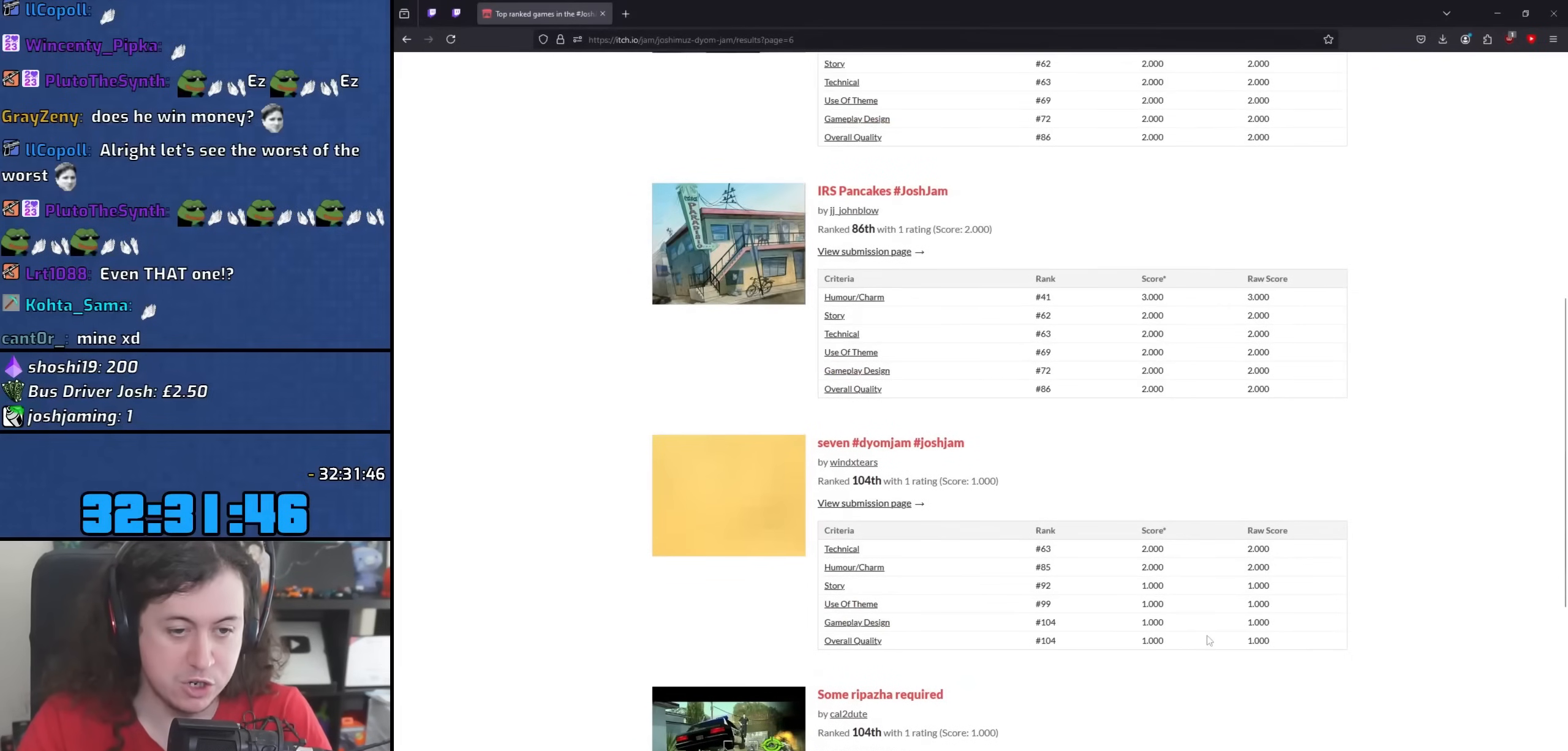
{"keys": [], "mouse": [], "events": []}
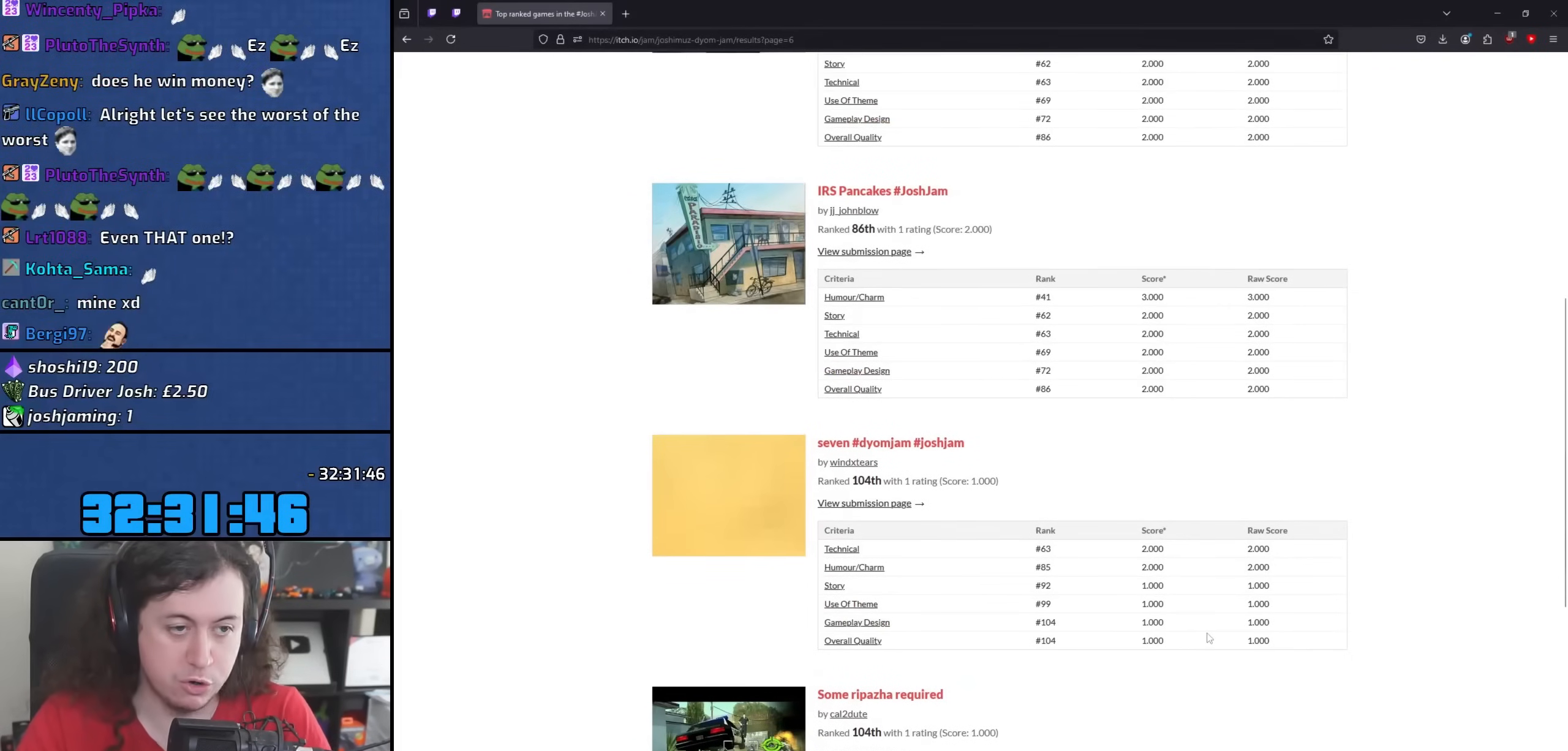
{"keys": [], "mouse": [], "events": []}
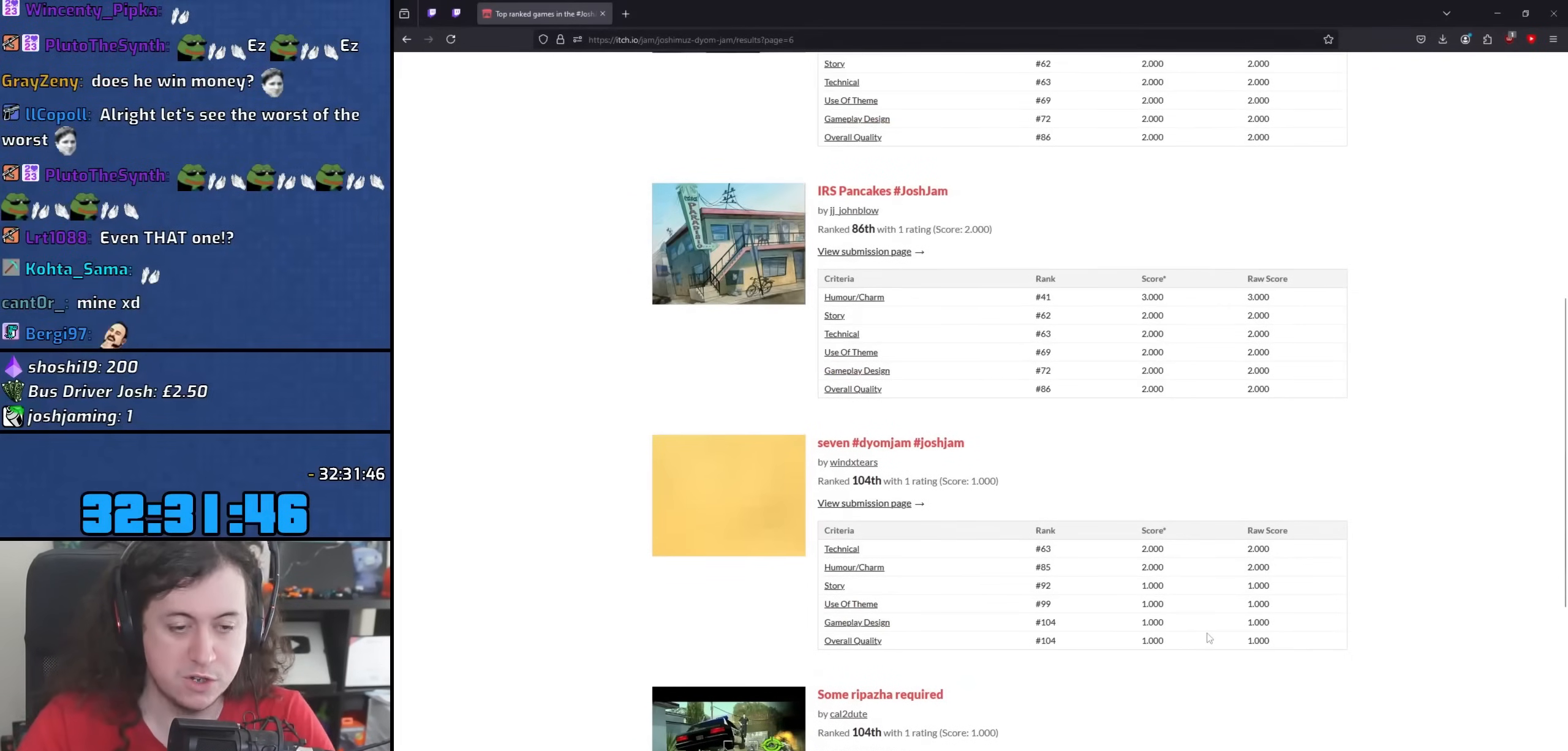
{"keys": [], "mouse": [], "events": []}
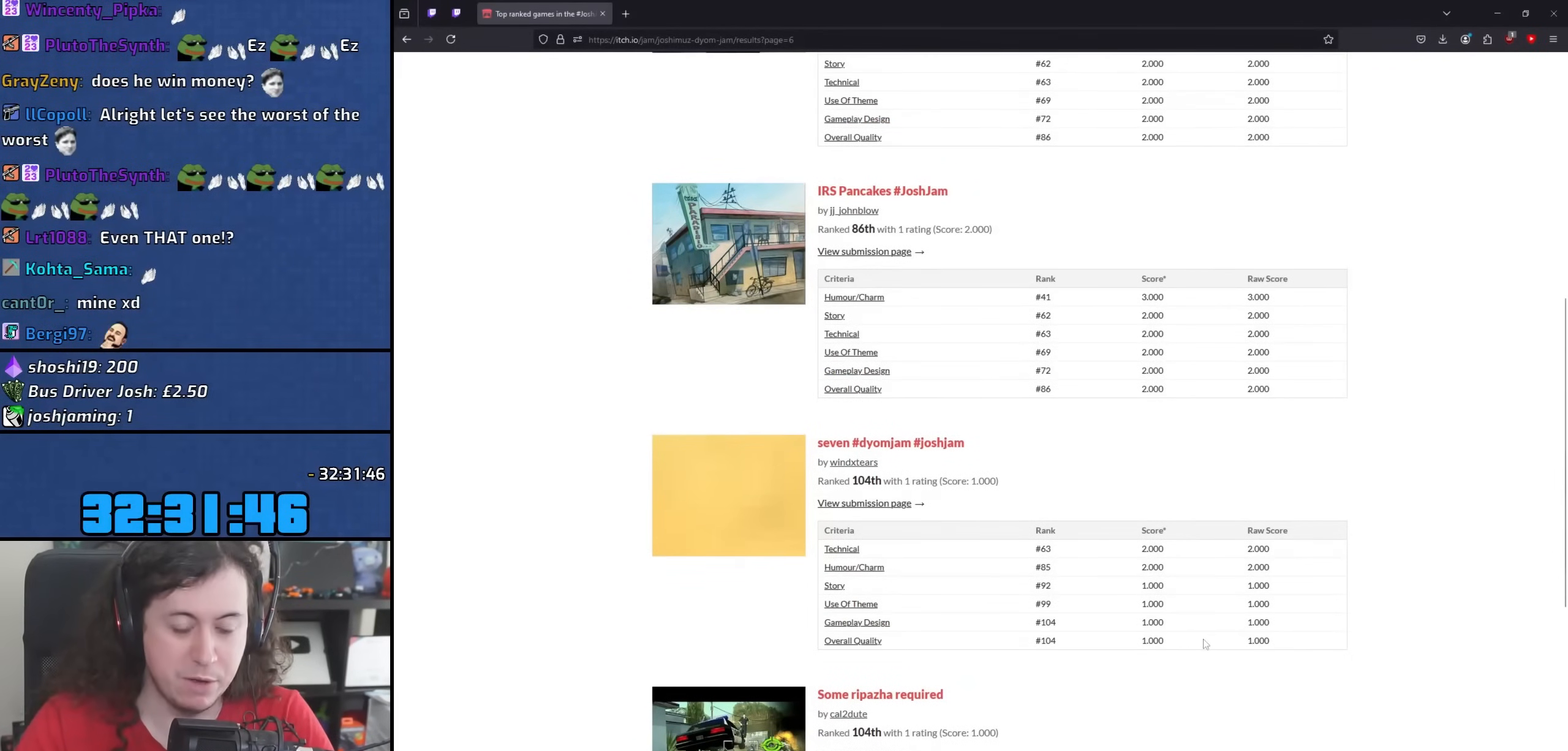
{"keys": [], "mouse": [], "events": []}
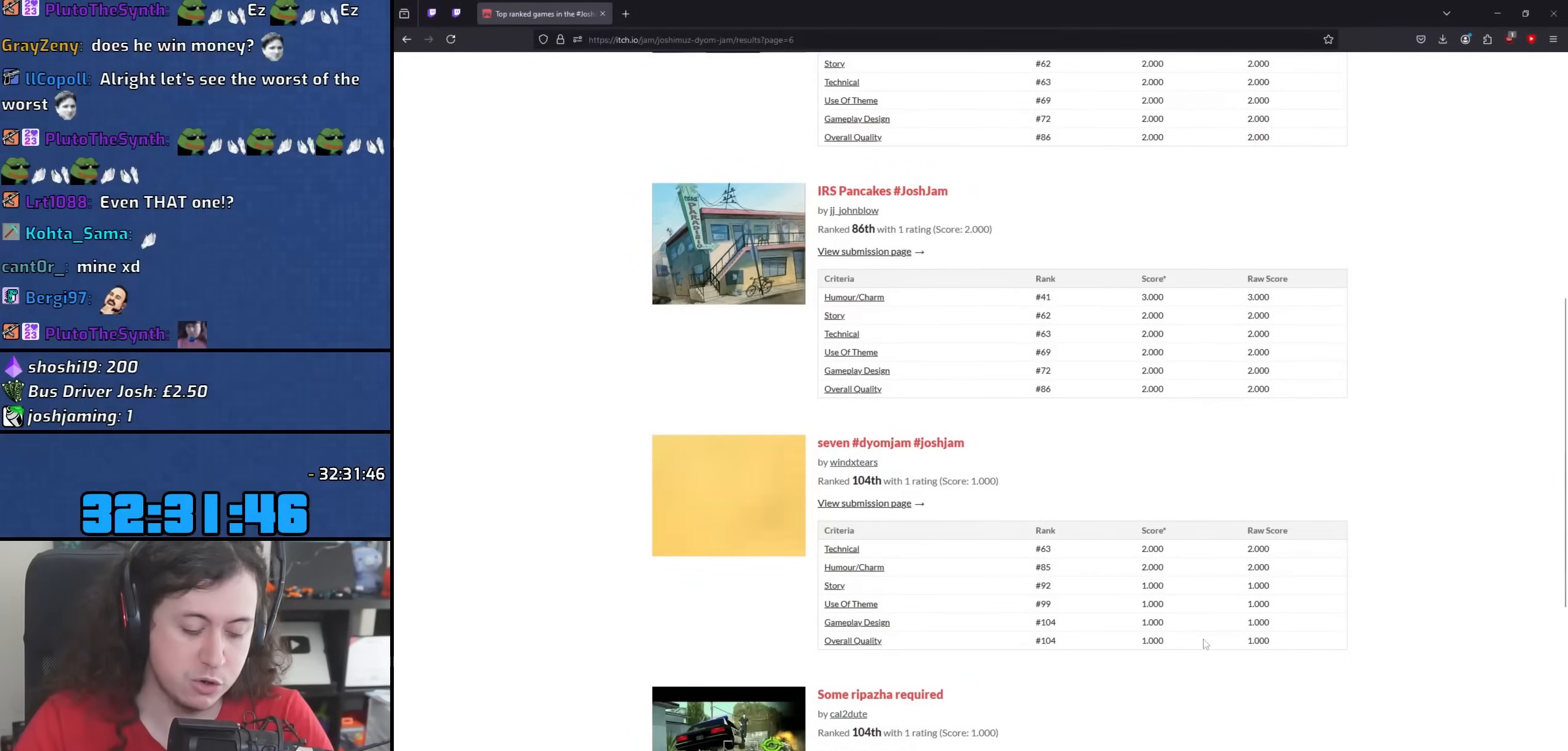
{"keys": [], "mouse": [], "events": []}
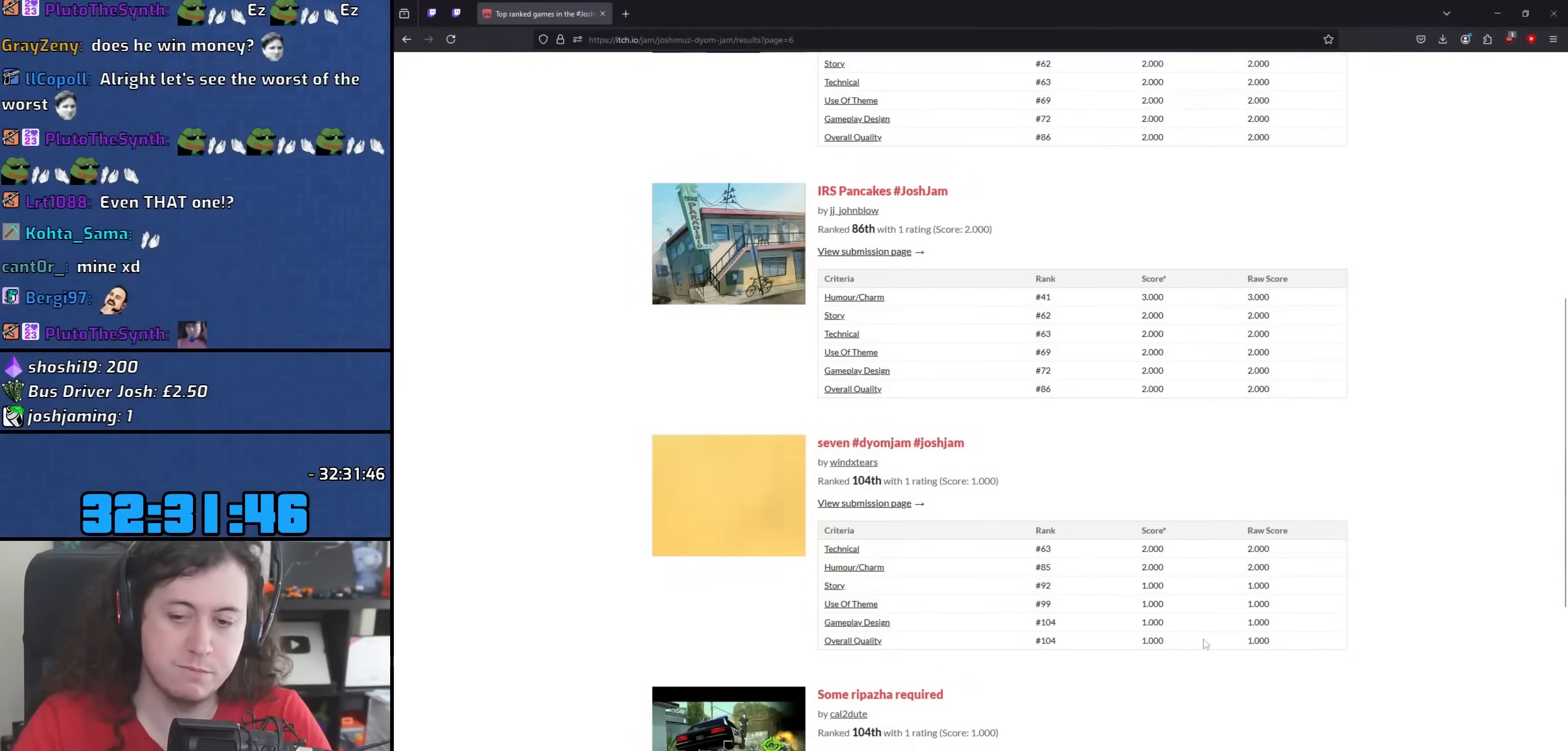
{"keys": [], "mouse": [], "events": []}
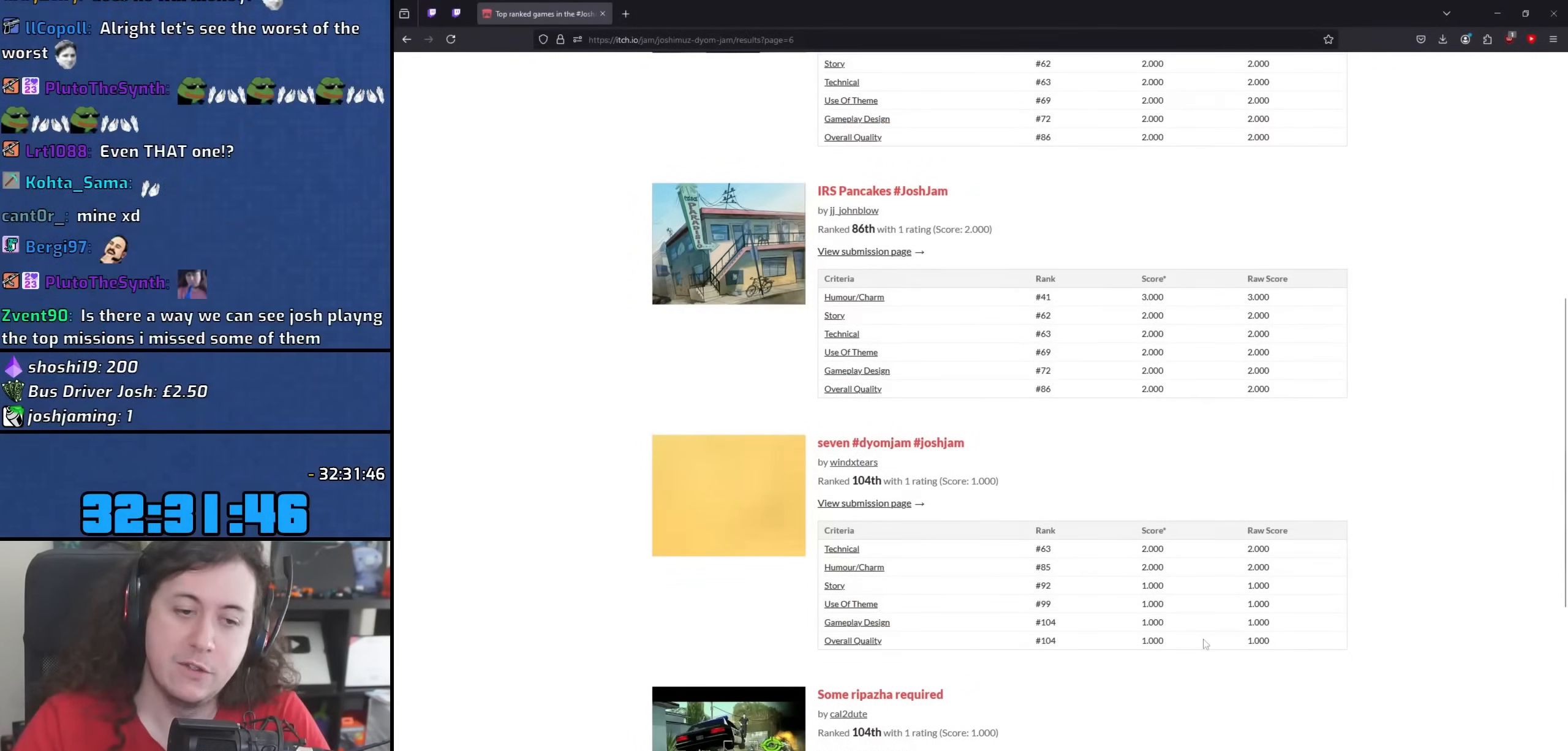
{"keys": [], "mouse": [], "events": [[217, "mouse_wheel", "down"], [467, "mouse_wheel", "up"]]}
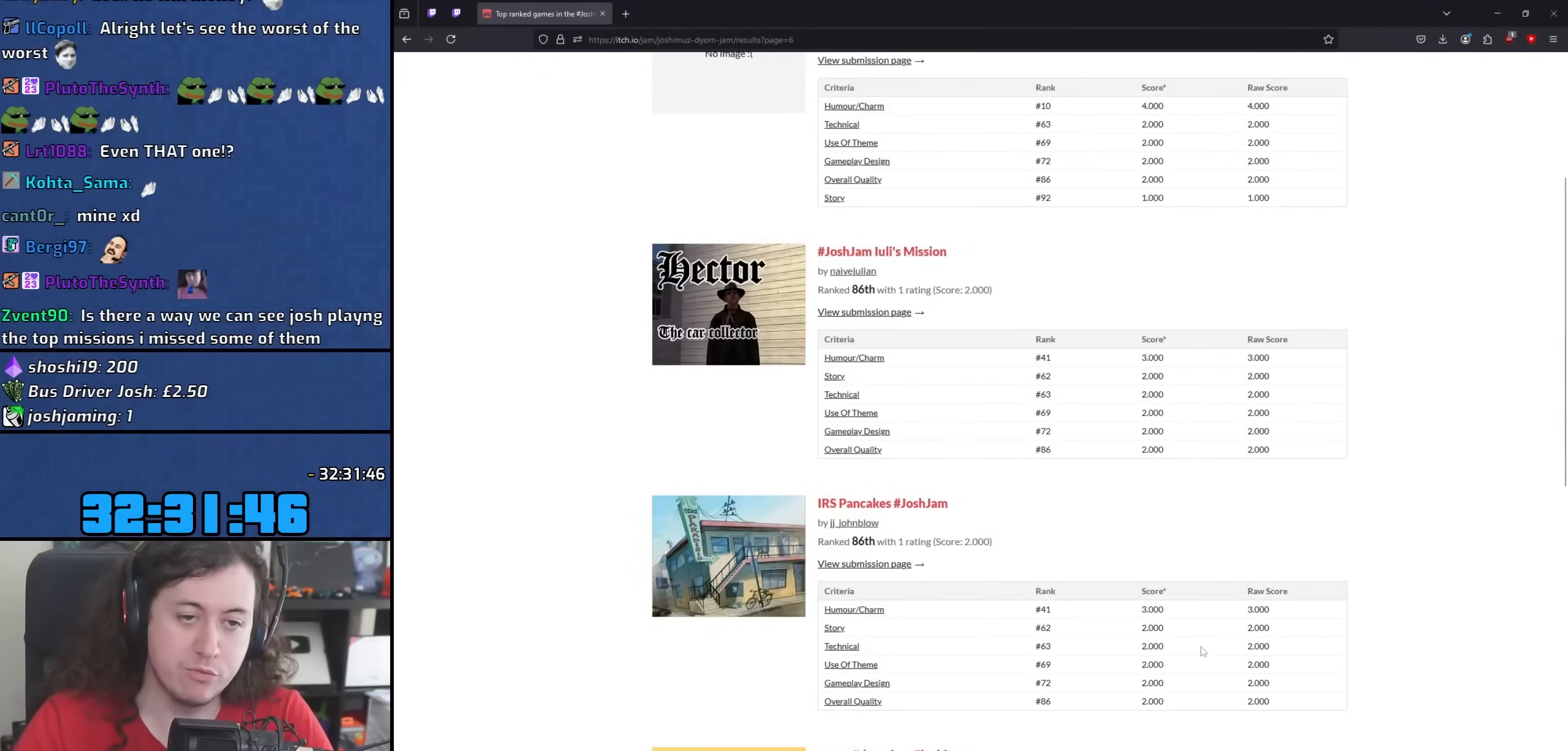
{"keys": [], "mouse": [], "events": []}
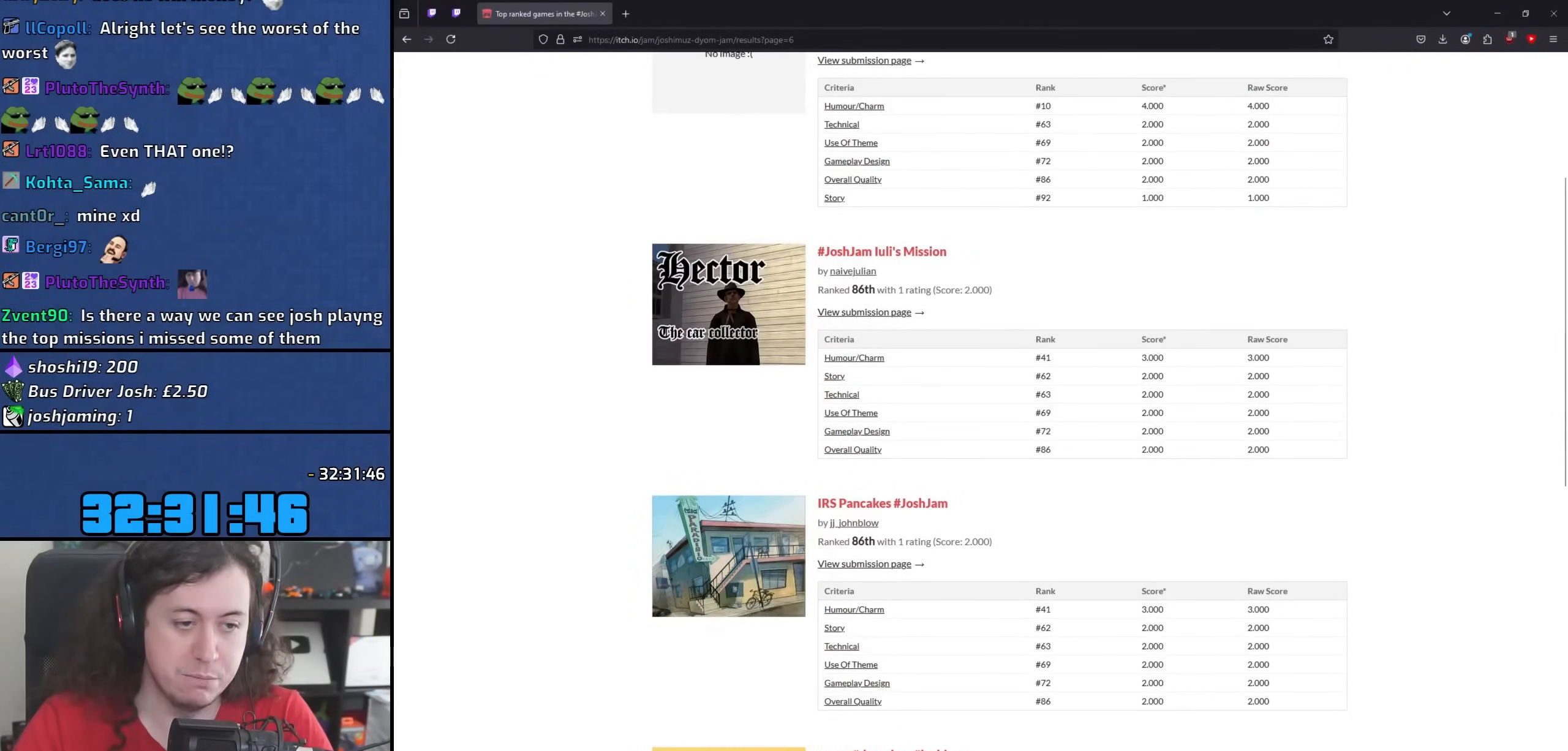
{"keys": [], "mouse": ["wheel"], "events": [[367, "mouse_wheel", "down"]]}
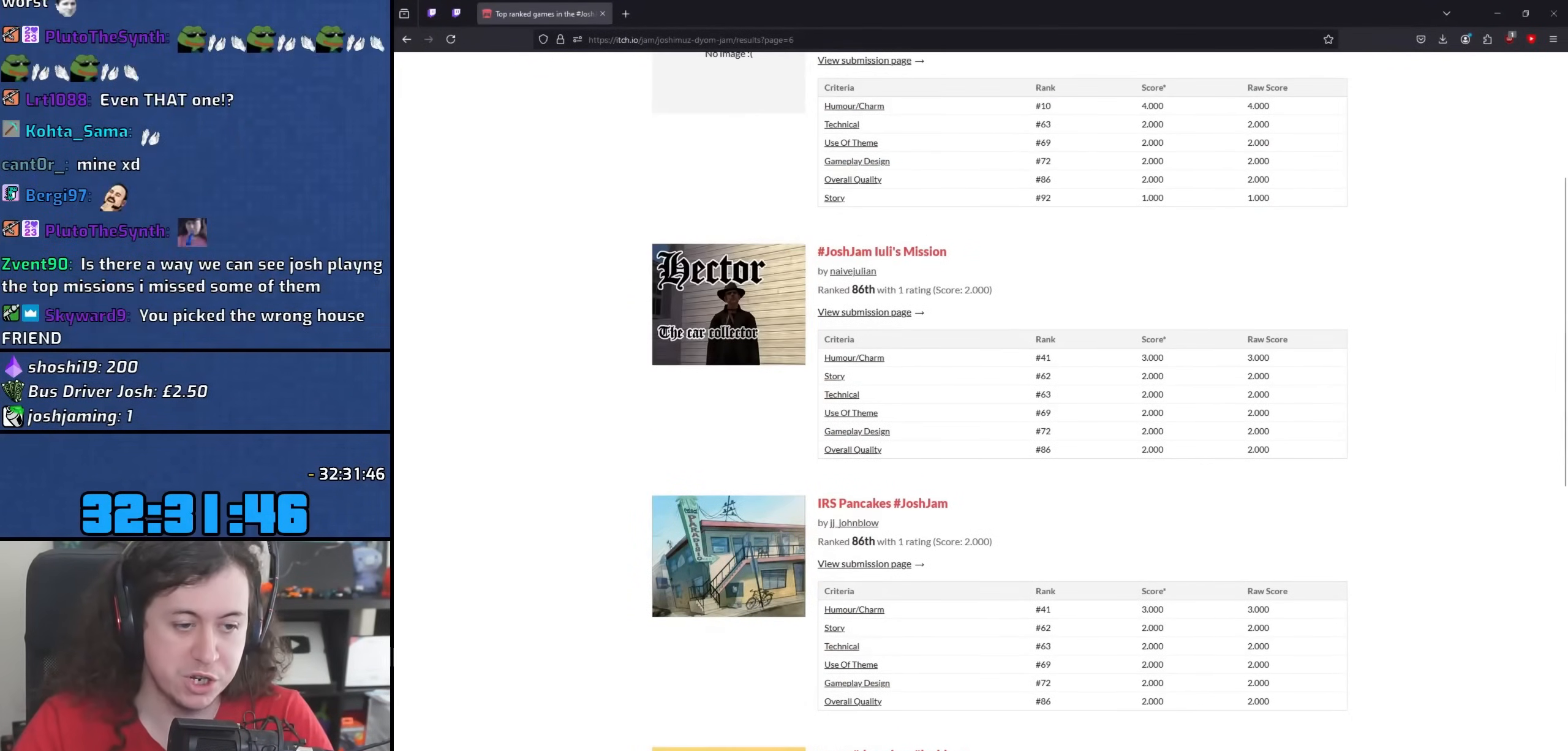
{"keys": [], "mouse": ["wheel"], "events": [[50, "mouse_wheel", "up"], [417, "mouse_wheel", "down"]]}
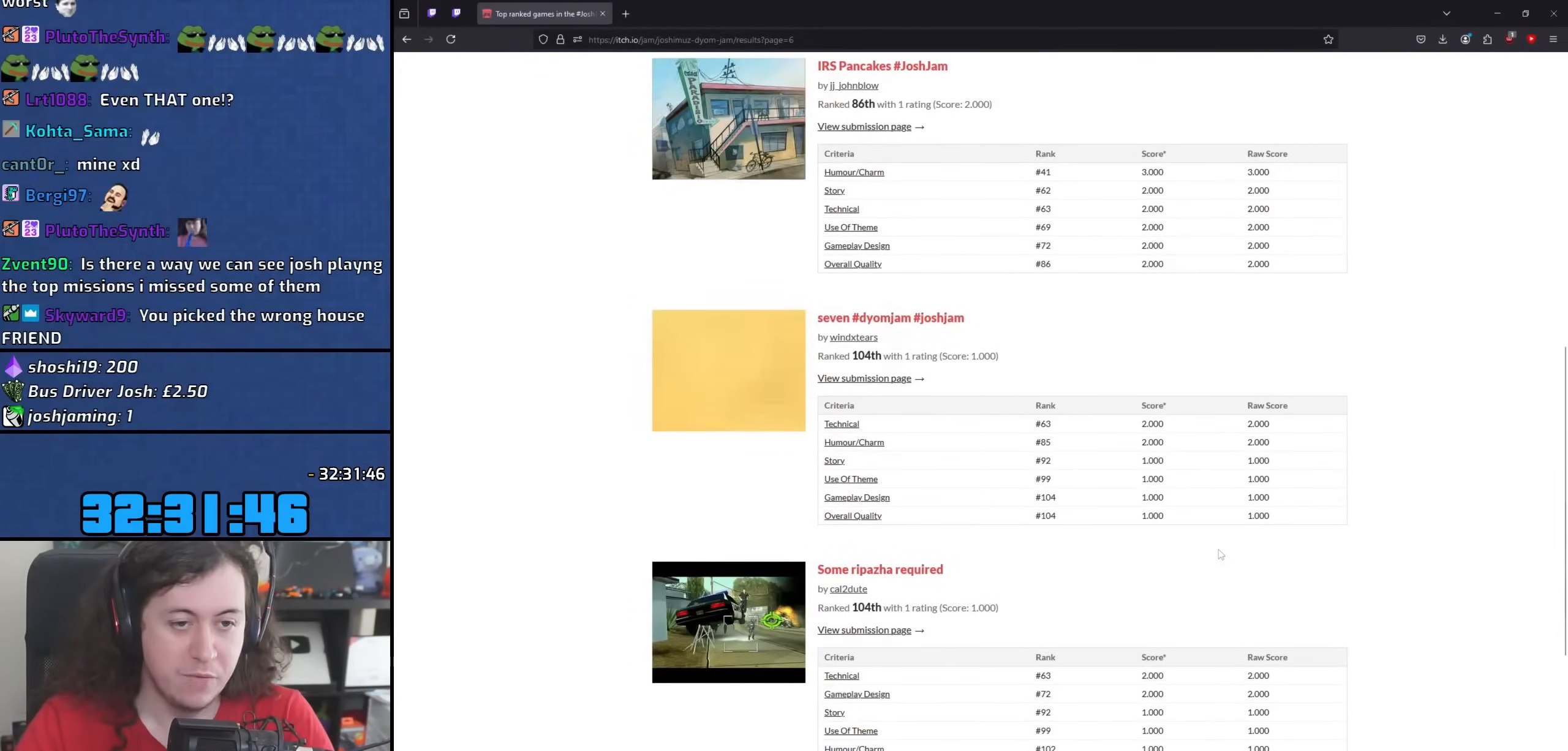
{"keys": [], "mouse": [], "events": [[117, "mouse_wheel", "up"], [283, "mouse_wheel", "down"], [500, "mouse_wheel", "up"]]}
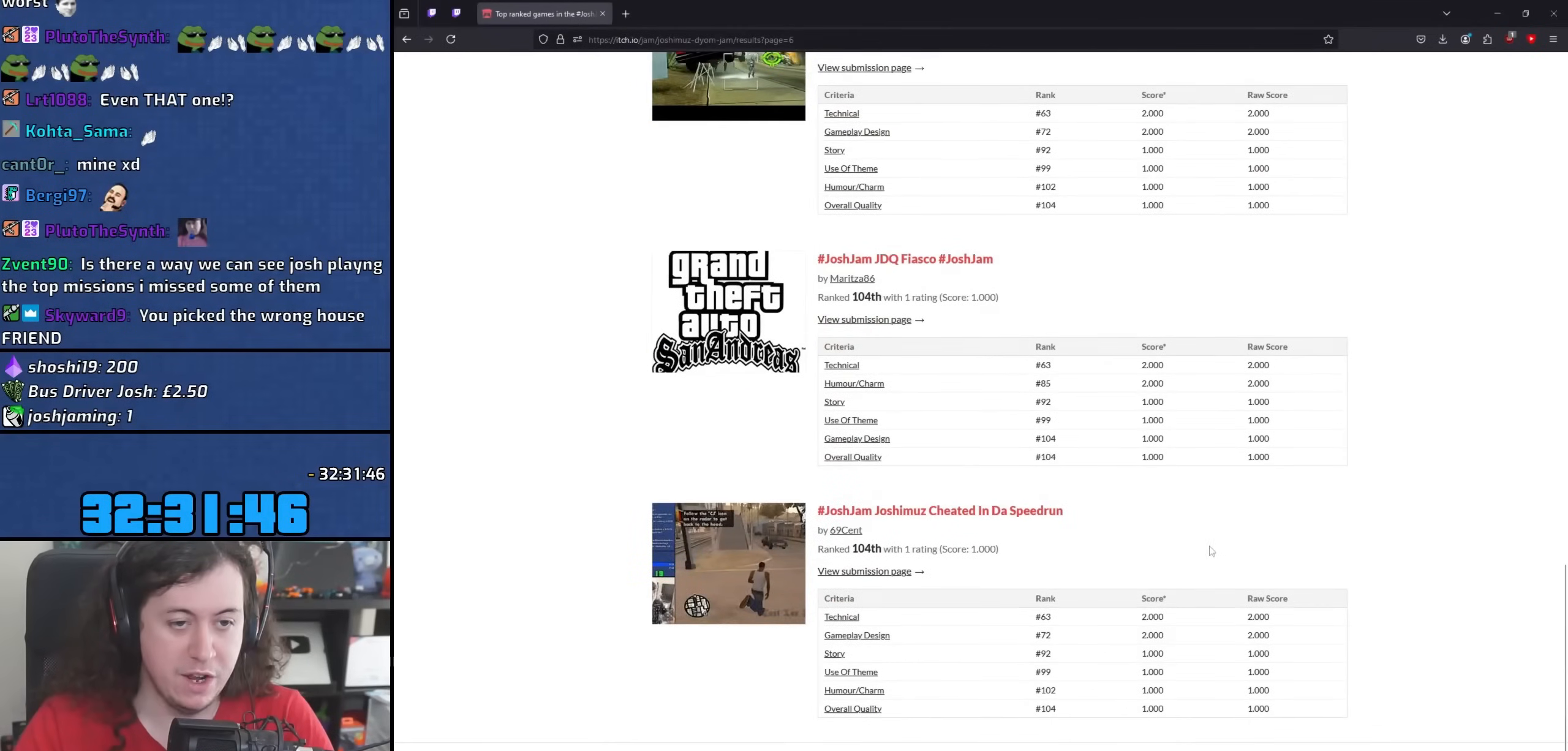
{"keys": [], "mouse": ["wheel"], "events": [[100, "mouse_wheel", "down"], [317, "mouse_wheel", "up"], [400, "mouse_wheel", "down"]]}
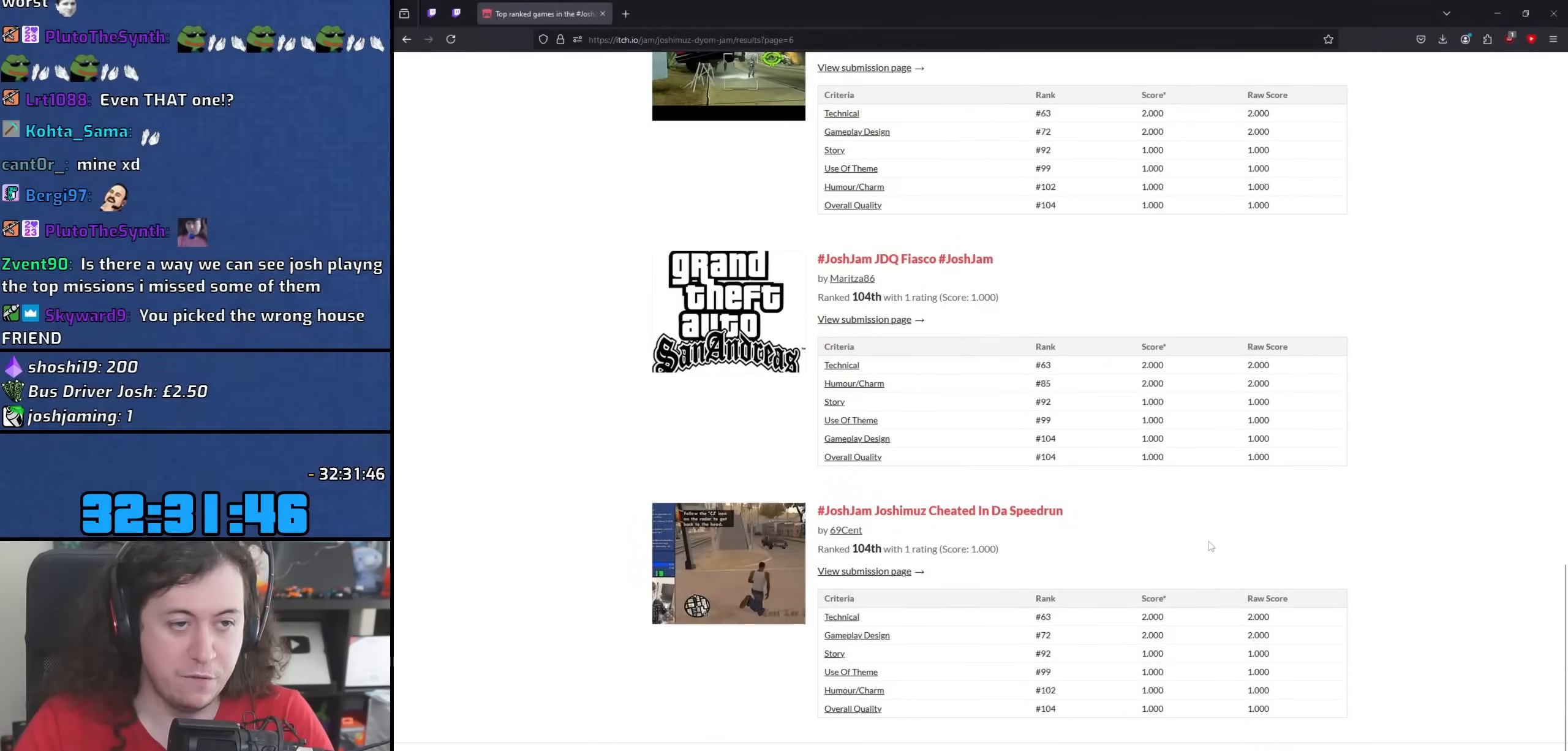
{"keys": [], "mouse": ["wheel"], "events": [[267, "mouse_wheel", "up"], [350, "mouse_wheel", "down"]]}
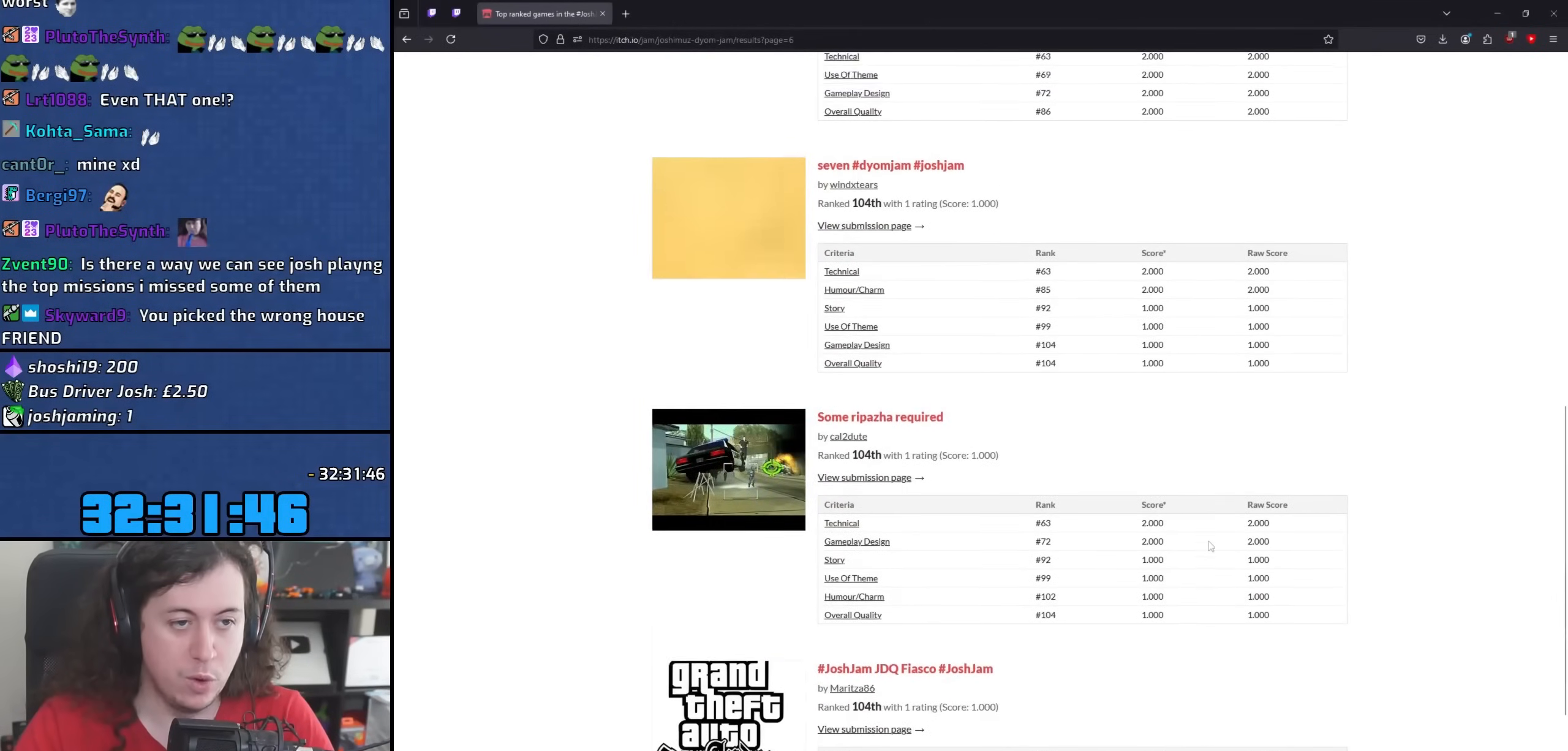
{"keys": [], "mouse": ["wheel"], "events": [[133, "mouse_wheel", "up"], [417, "mouse_wheel", "down"]]}